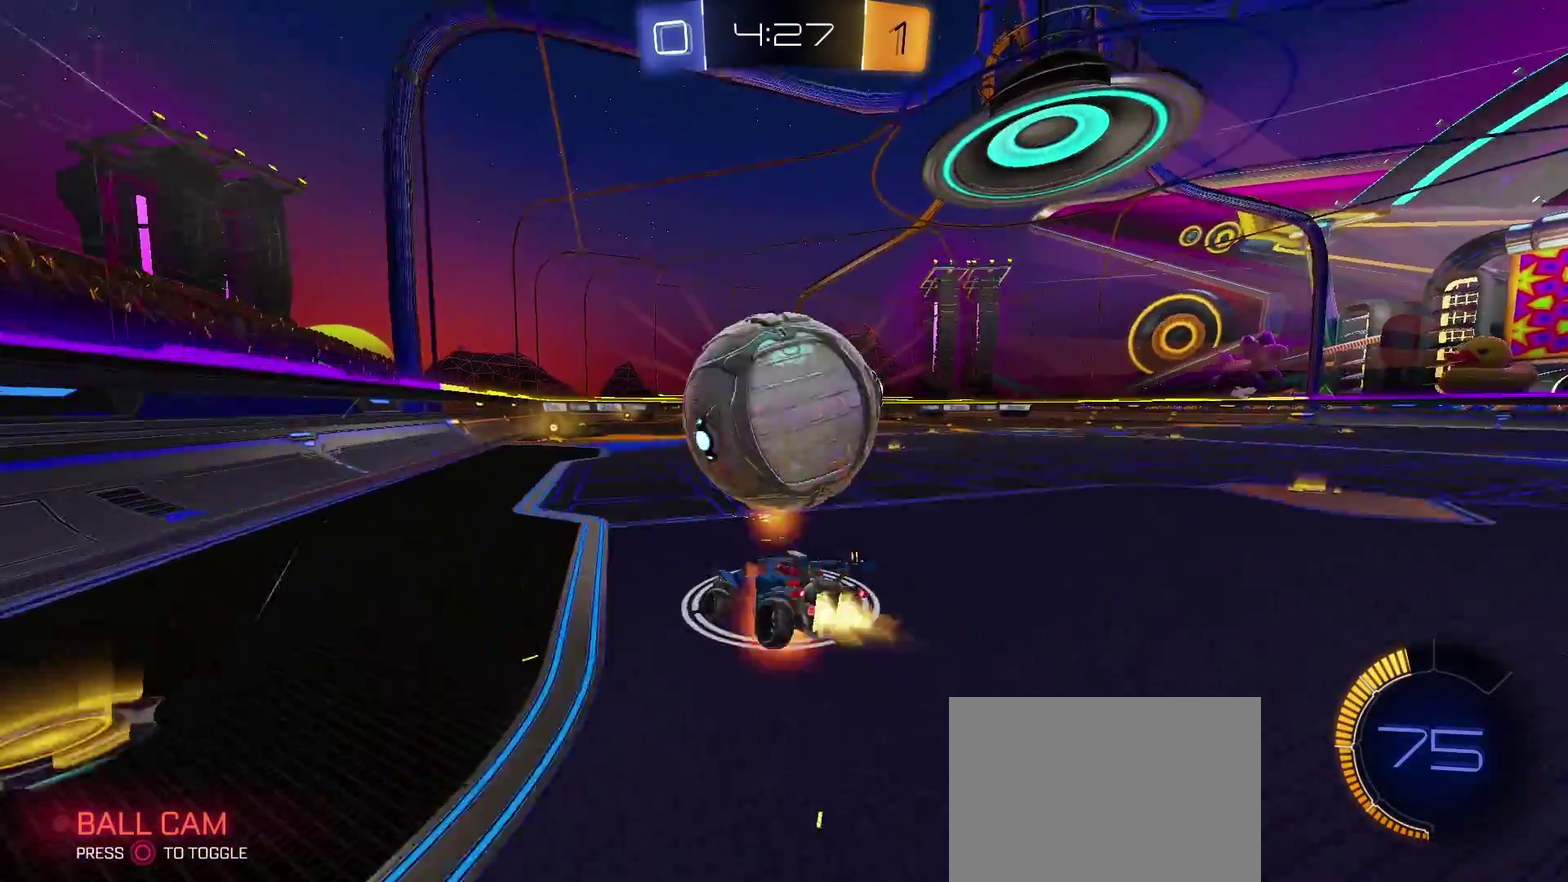
Gameplay with a controller (PlayStation layout); each line is a JSON object with the inputs held at the frame after it. "events" lists button and stick changes between this image and that frame as [ms after this image, input, new state], when the widget could be followed in between. Not read: R1.
{"buttons": ["CIRCLE"], "left_stick": "center", "right_stick": "center", "events": [[17, "SQUARE", "down"], [17, "TRIANGLE", "down"], [250, "SQUARE", "up"], [250, "TRIANGLE", "up"], [367, "CIRCLE", "down"], [367, "R2", "up"], [400, "CROSS", "up"], [400, "left_stick", "right"], [450, "left_stick", "center"]]}
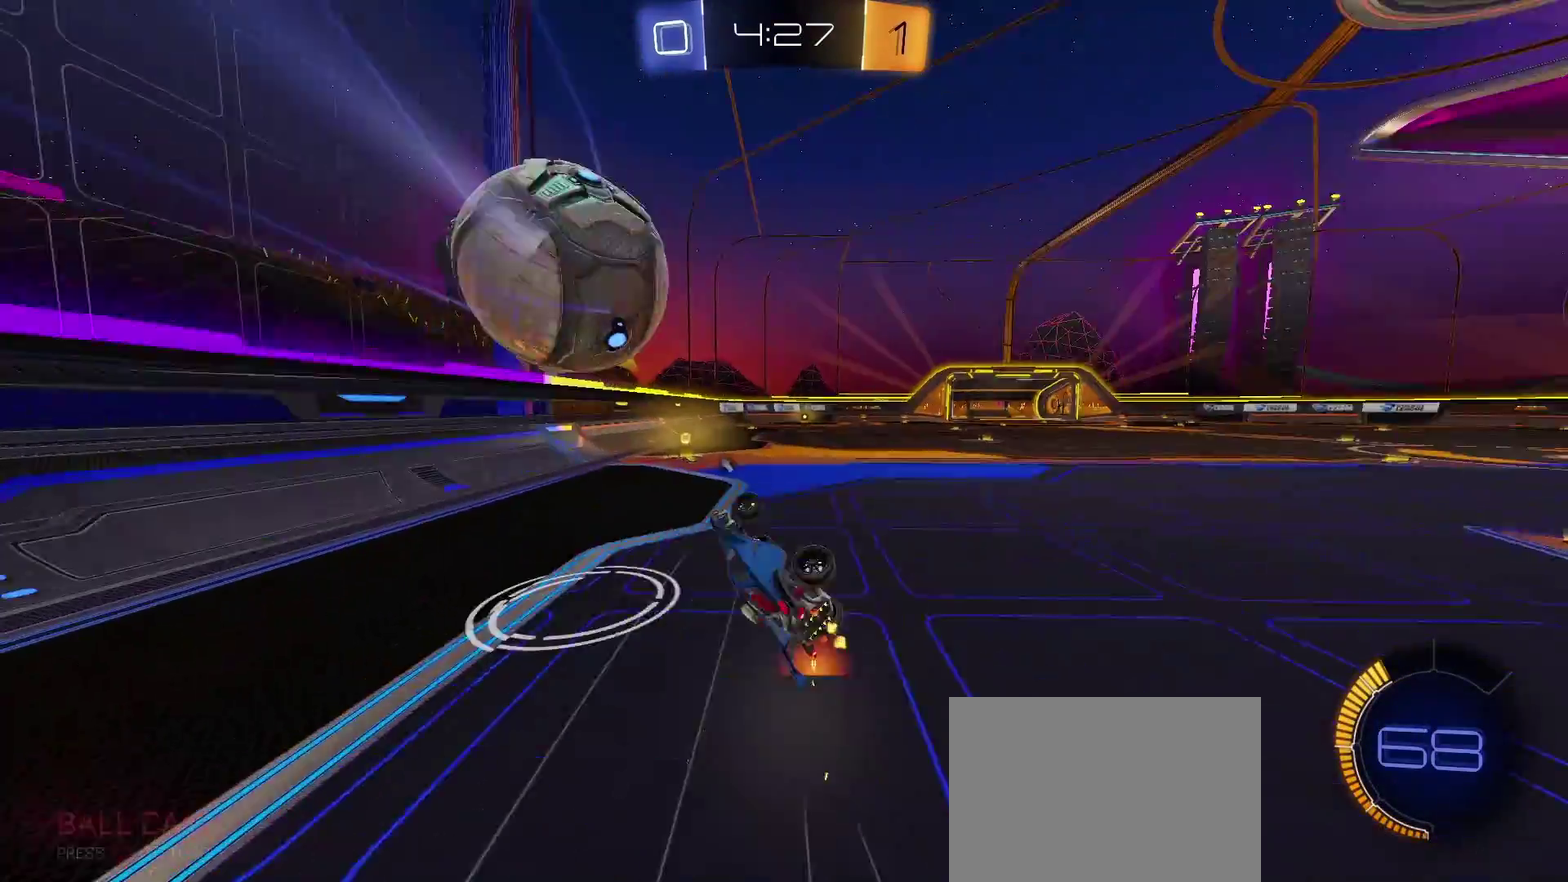
{"buttons": ["L2"], "left_stick": "left", "right_stick": "center", "events": [[33, "CIRCLE", "up"], [33, "left_stick", "down-left"], [100, "left_stick", "center"], [467, "L2", "down"], [467, "left_stick", "left"]]}
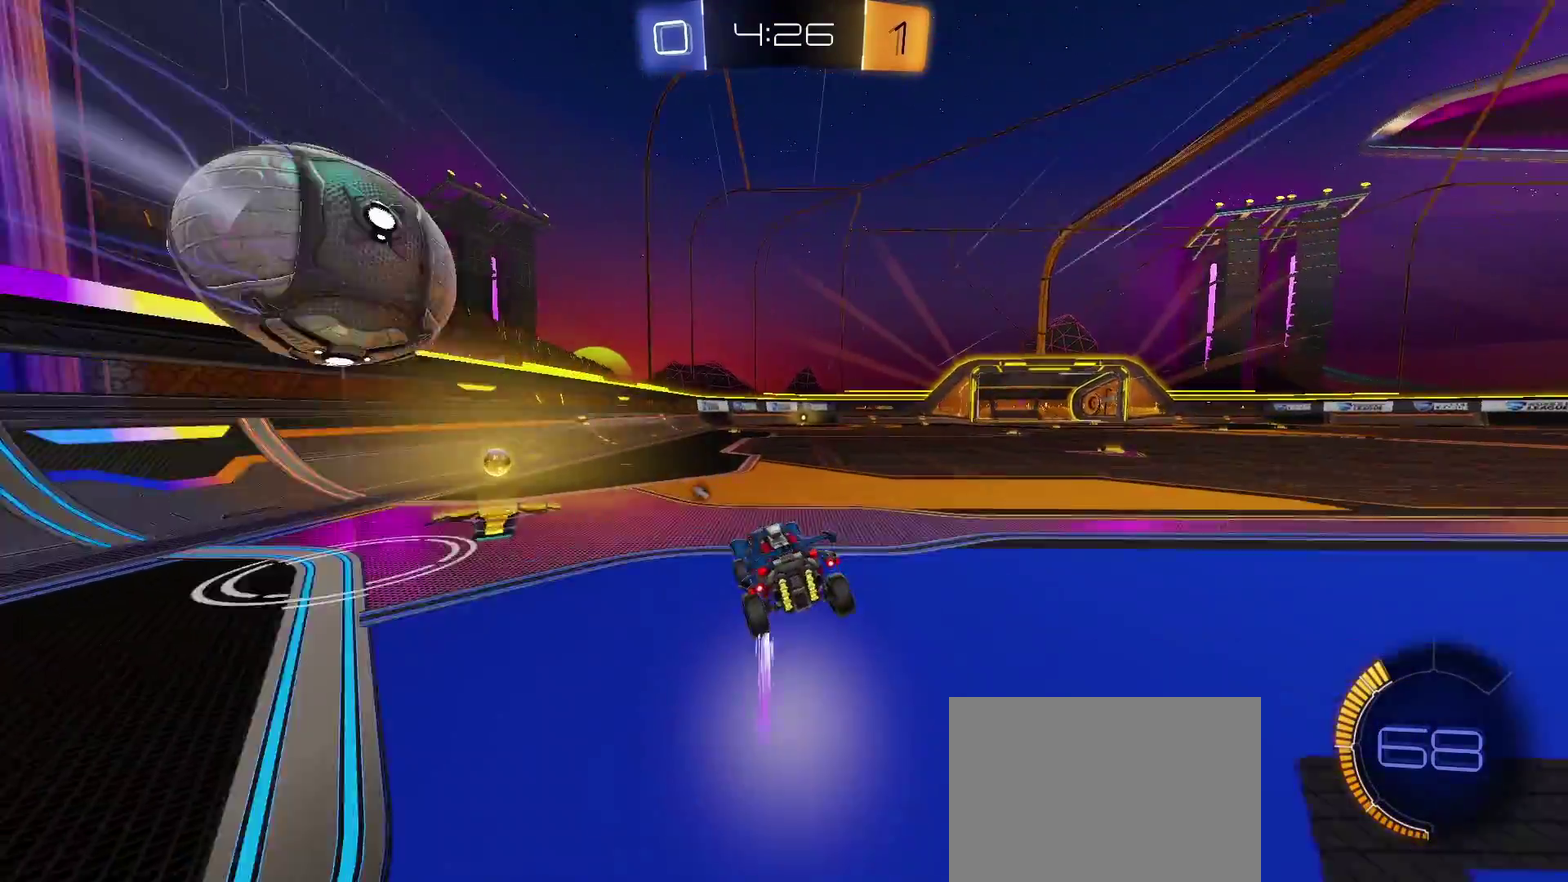
{"buttons": ["R2"], "left_stick": "down-right", "right_stick": "center", "events": [[83, "CIRCLE", "down"], [83, "L2", "up"], [250, "CIRCLE", "up"], [267, "left_stick", "down-right"], [350, "R2", "down"]]}
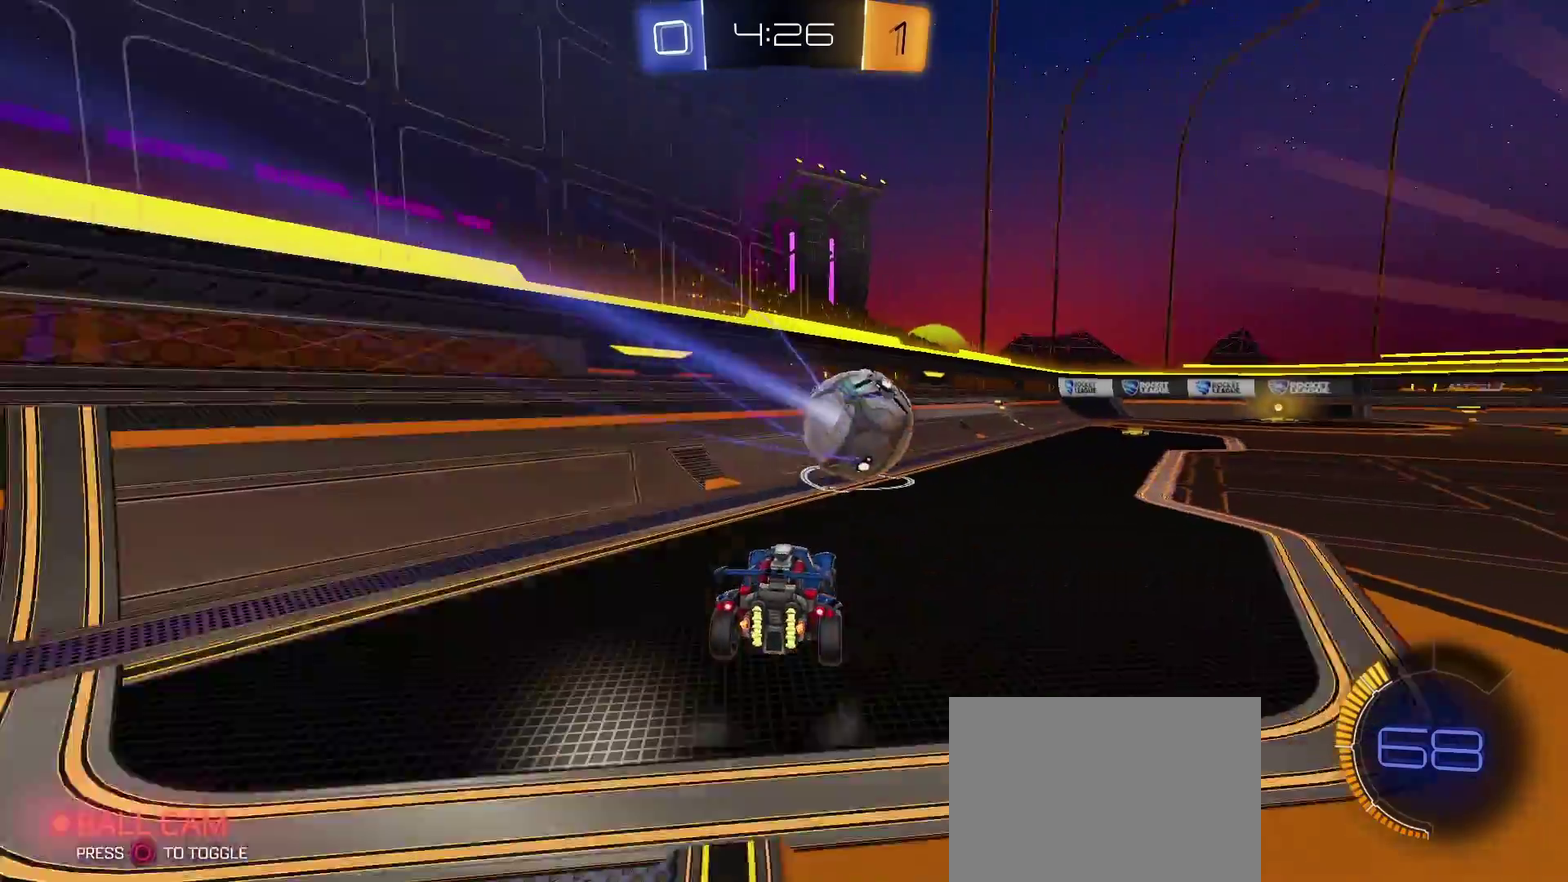
{"buttons": ["TRIANGLE", "R2"], "left_stick": "right", "right_stick": "center", "events": [[183, "left_stick", "center"], [267, "TRIANGLE", "down"], [267, "left_stick", "left"], [350, "left_stick", "center"], [417, "left_stick", "right"]]}
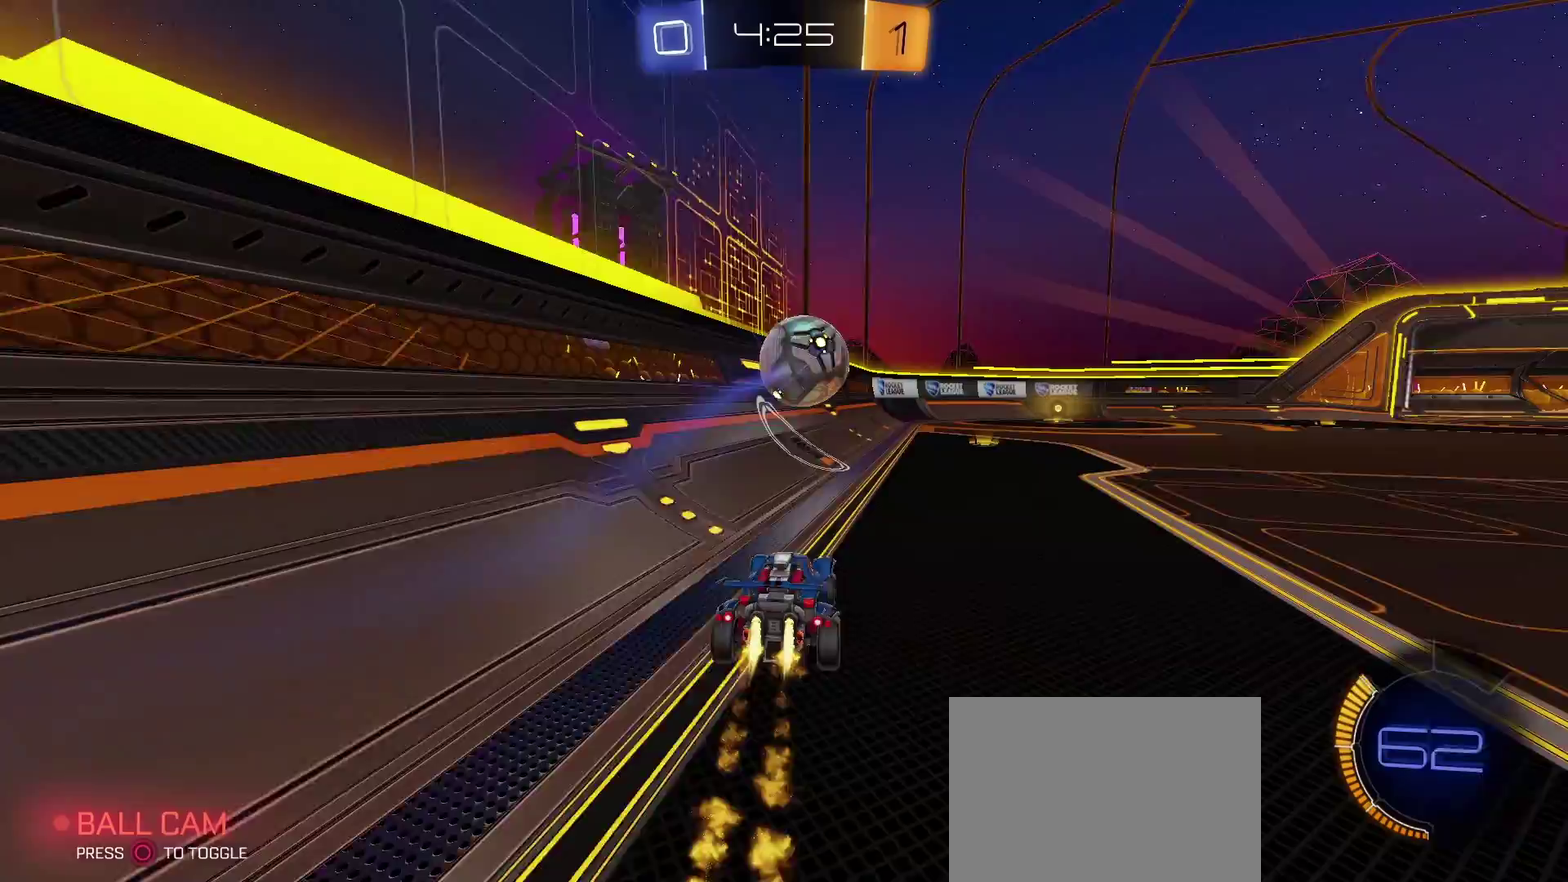
{"buttons": ["TRIANGLE", "R2"], "left_stick": "center", "right_stick": "center", "events": [[33, "left_stick", "center"]]}
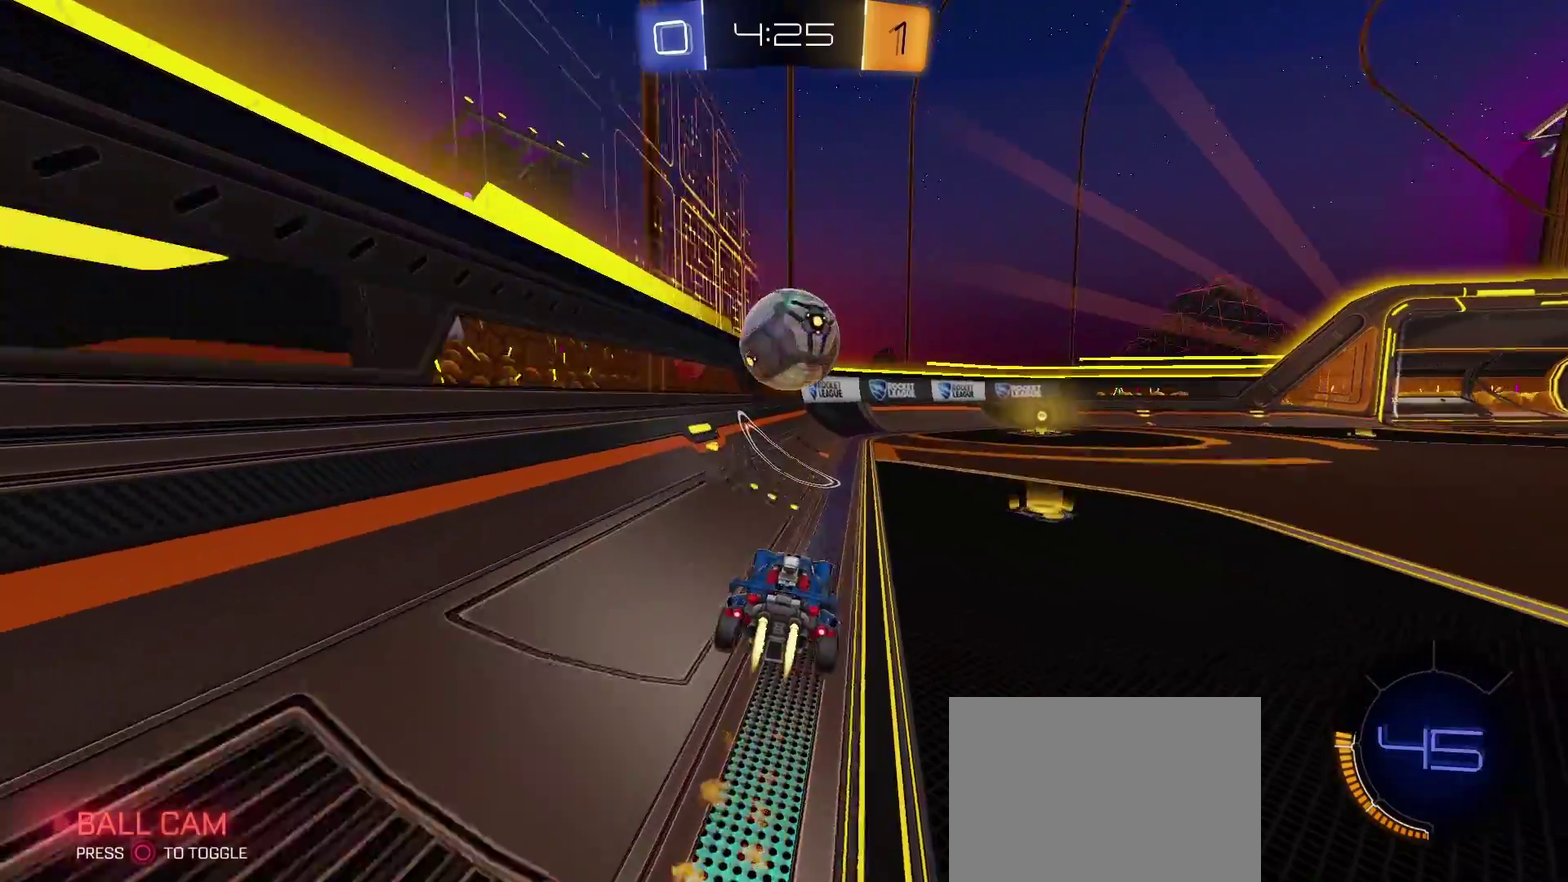
{"buttons": ["R2"], "left_stick": "down-right", "right_stick": "center", "events": [[283, "left_stick", "down-left"], [350, "TRIANGLE", "up"], [467, "left_stick", "down-right"]]}
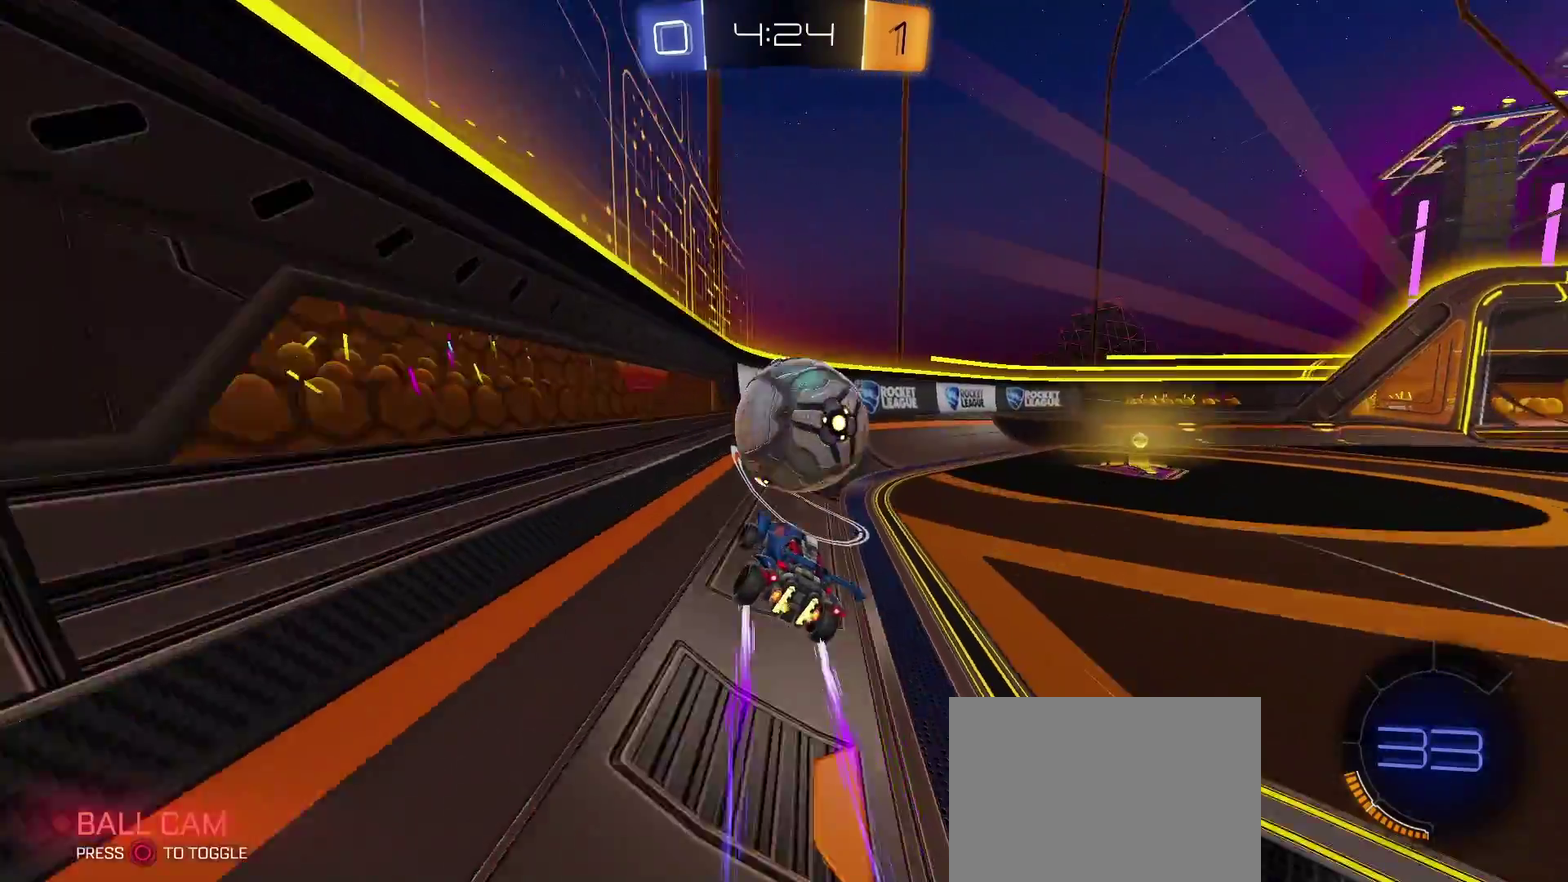
{"buttons": ["L2"], "left_stick": "right", "right_stick": "center", "events": [[17, "left_stick", "right"], [283, "L2", "down"], [350, "R2", "up"]]}
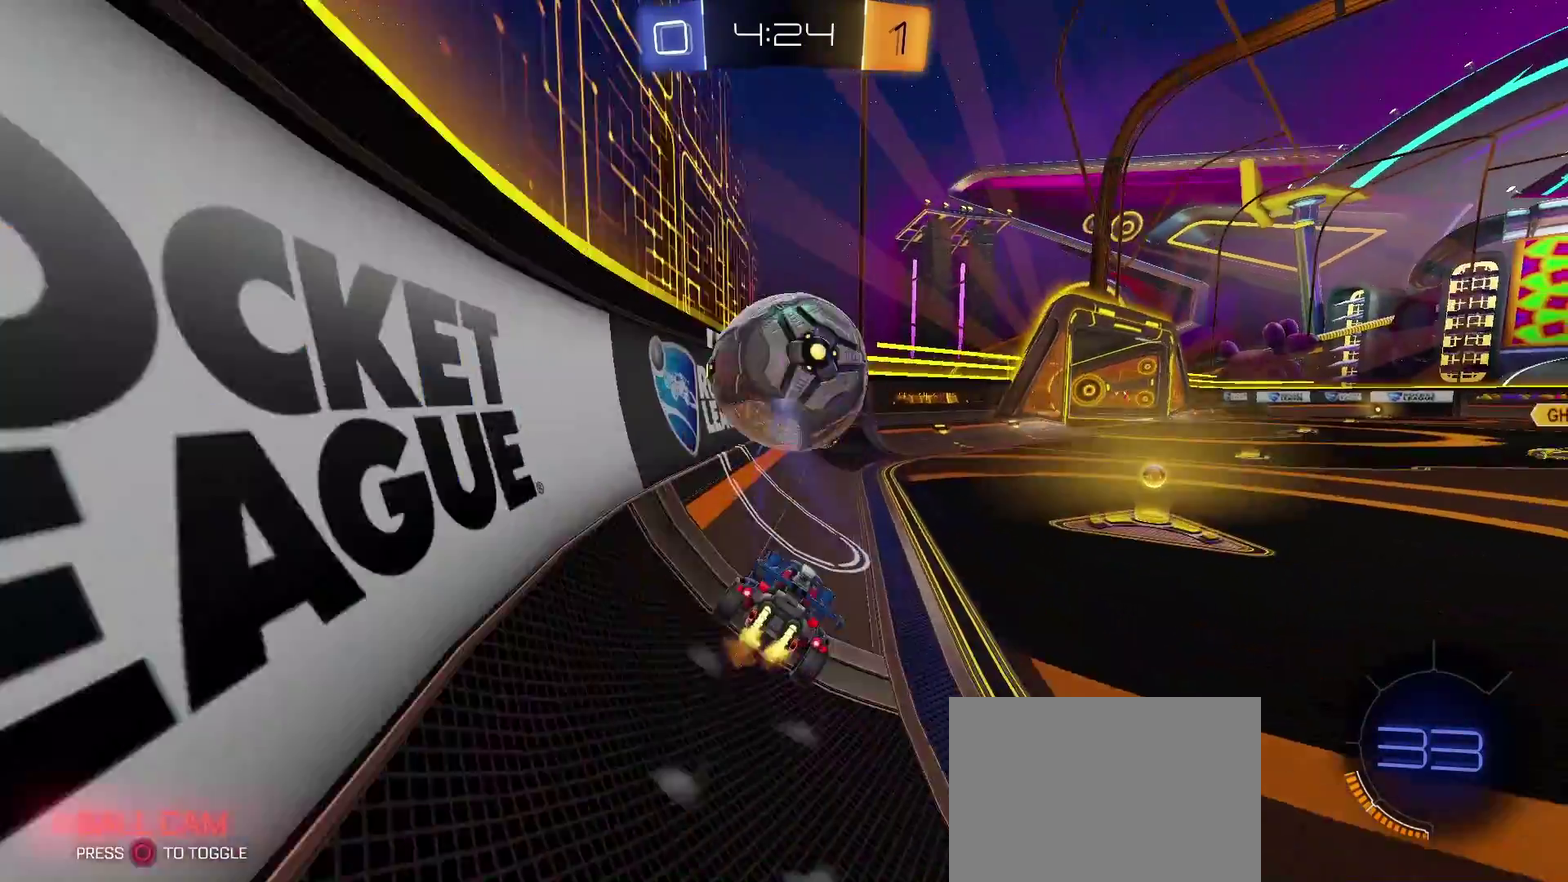
{"buttons": ["R2"], "left_stick": "down-right", "right_stick": "center", "events": [[150, "CROSS", "down"], [167, "L2", "up"], [217, "left_stick", "center"], [283, "CROSS", "up"], [417, "left_stick", "down-right"], [450, "R2", "down"]]}
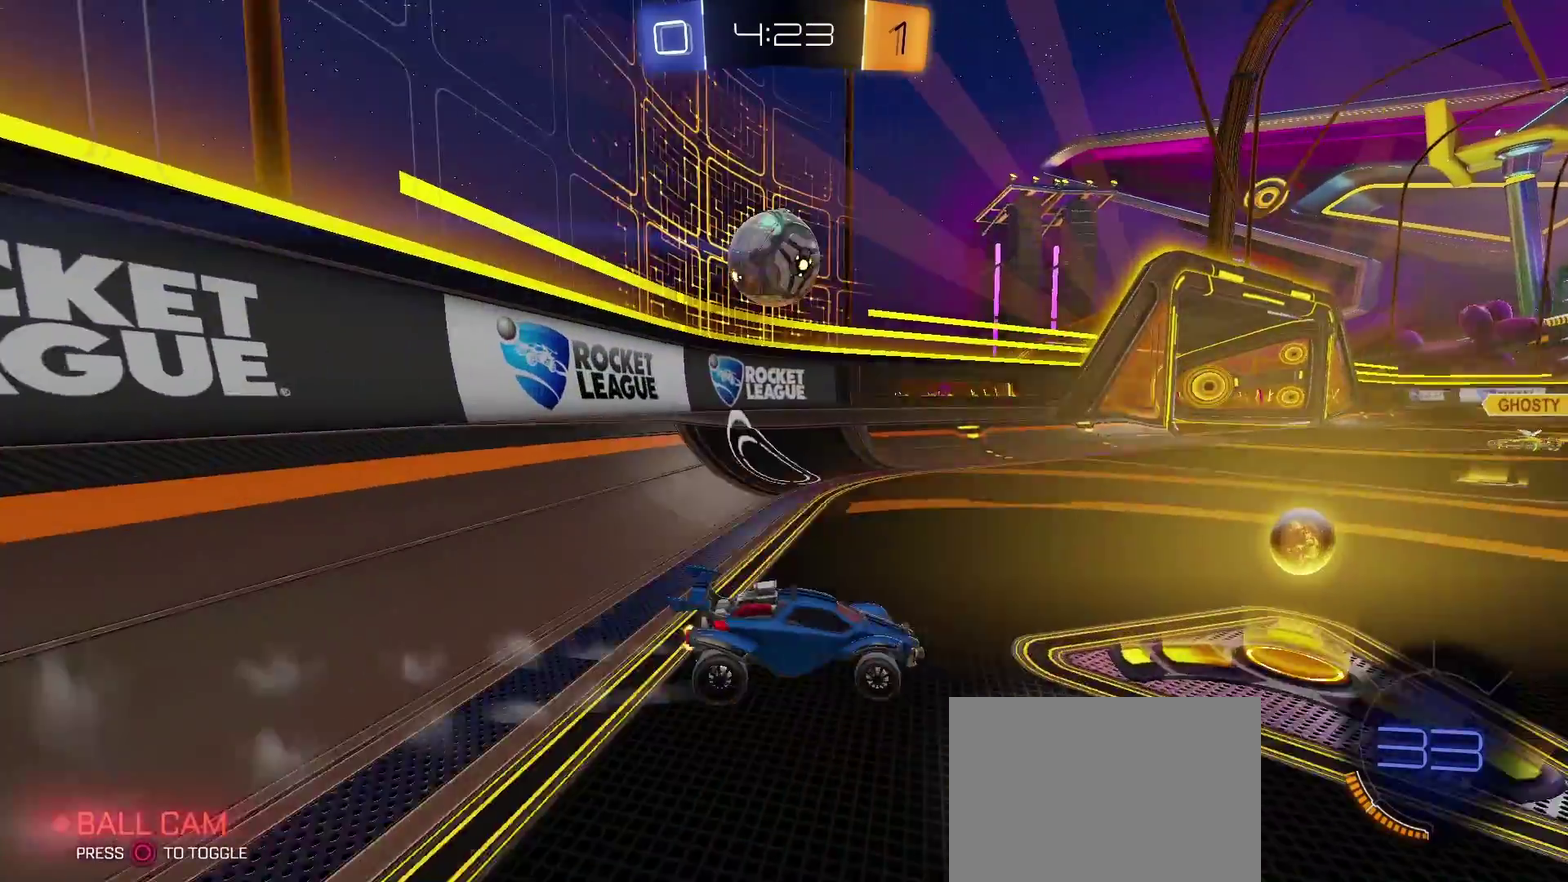
{"buttons": ["R2"], "left_stick": "right", "right_stick": "center", "events": [[450, "left_stick", "right"]]}
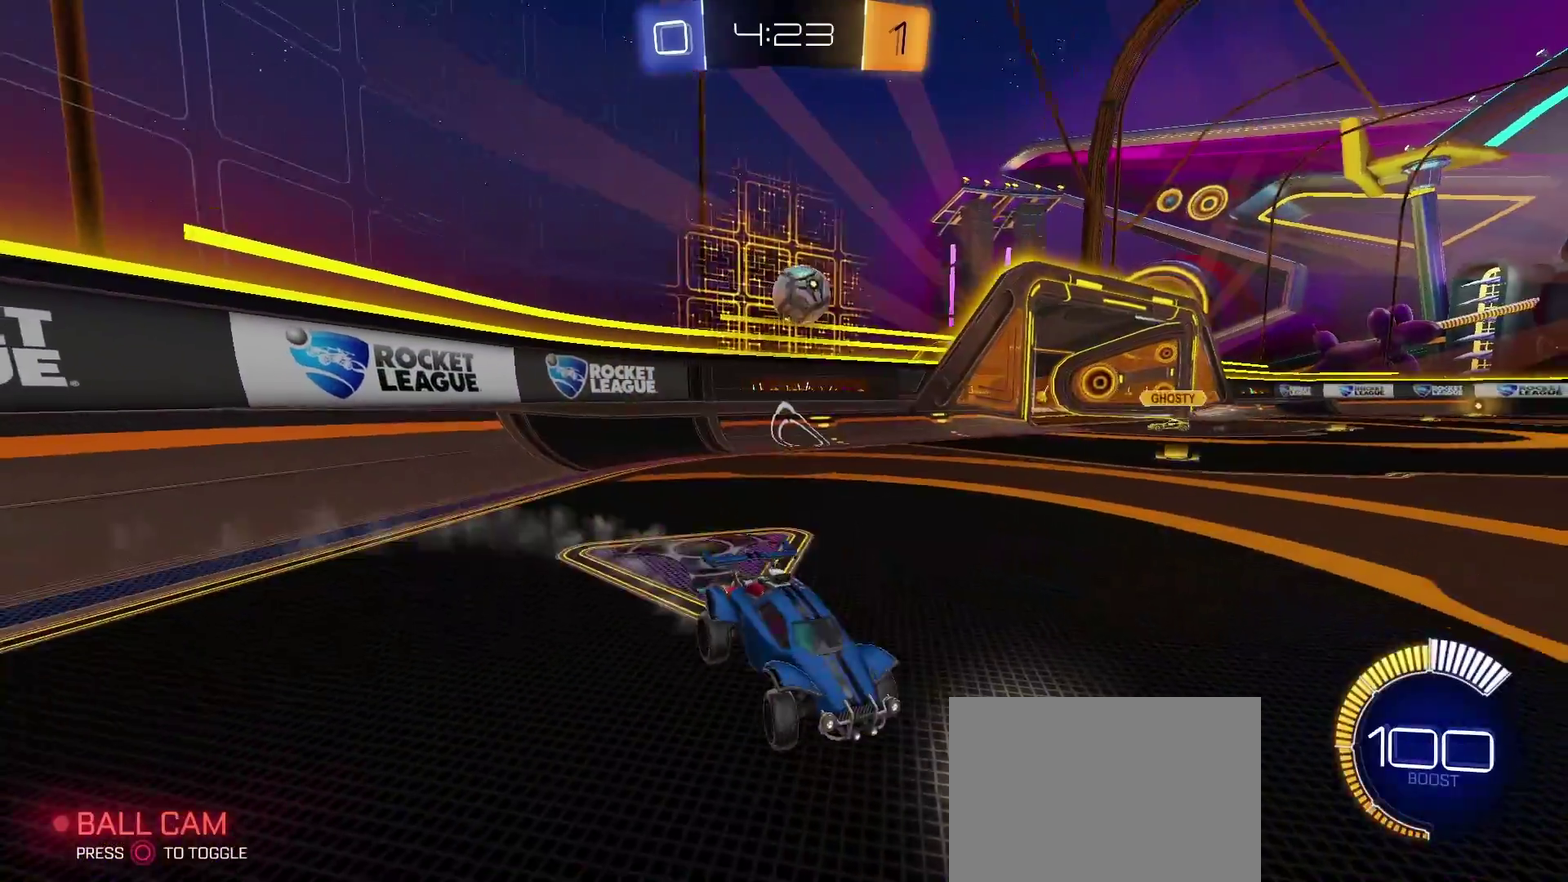
{"buttons": ["R2"], "left_stick": "center", "right_stick": "center", "events": [[267, "left_stick", "center"]]}
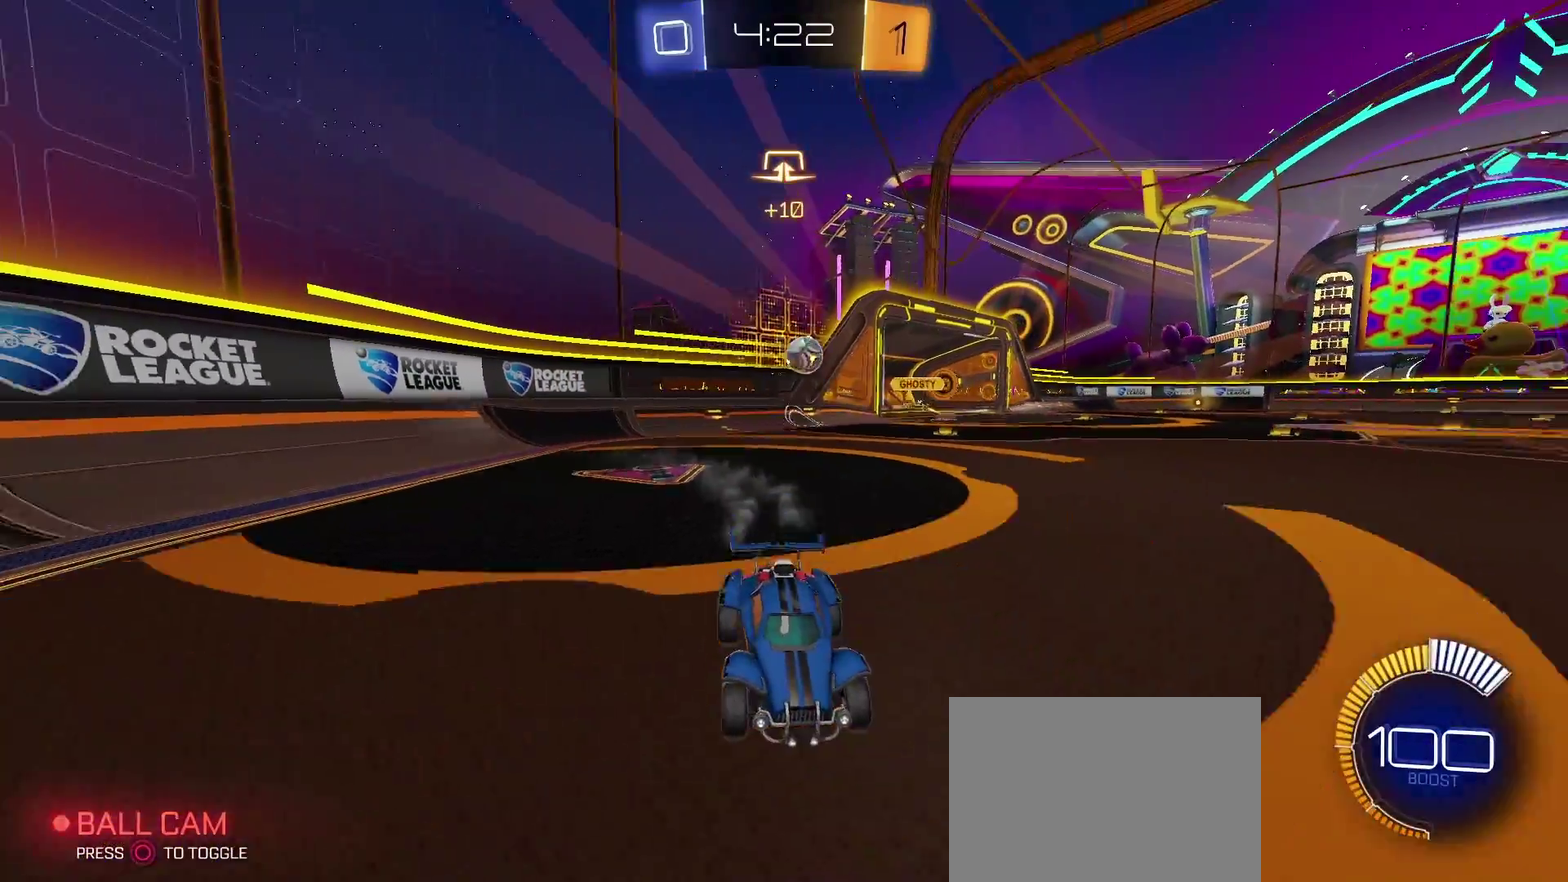
{"buttons": ["R2"], "left_stick": "left", "right_stick": "center", "events": [[67, "left_stick", "left"], [183, "CROSS", "down"], [450, "CROSS", "up"]]}
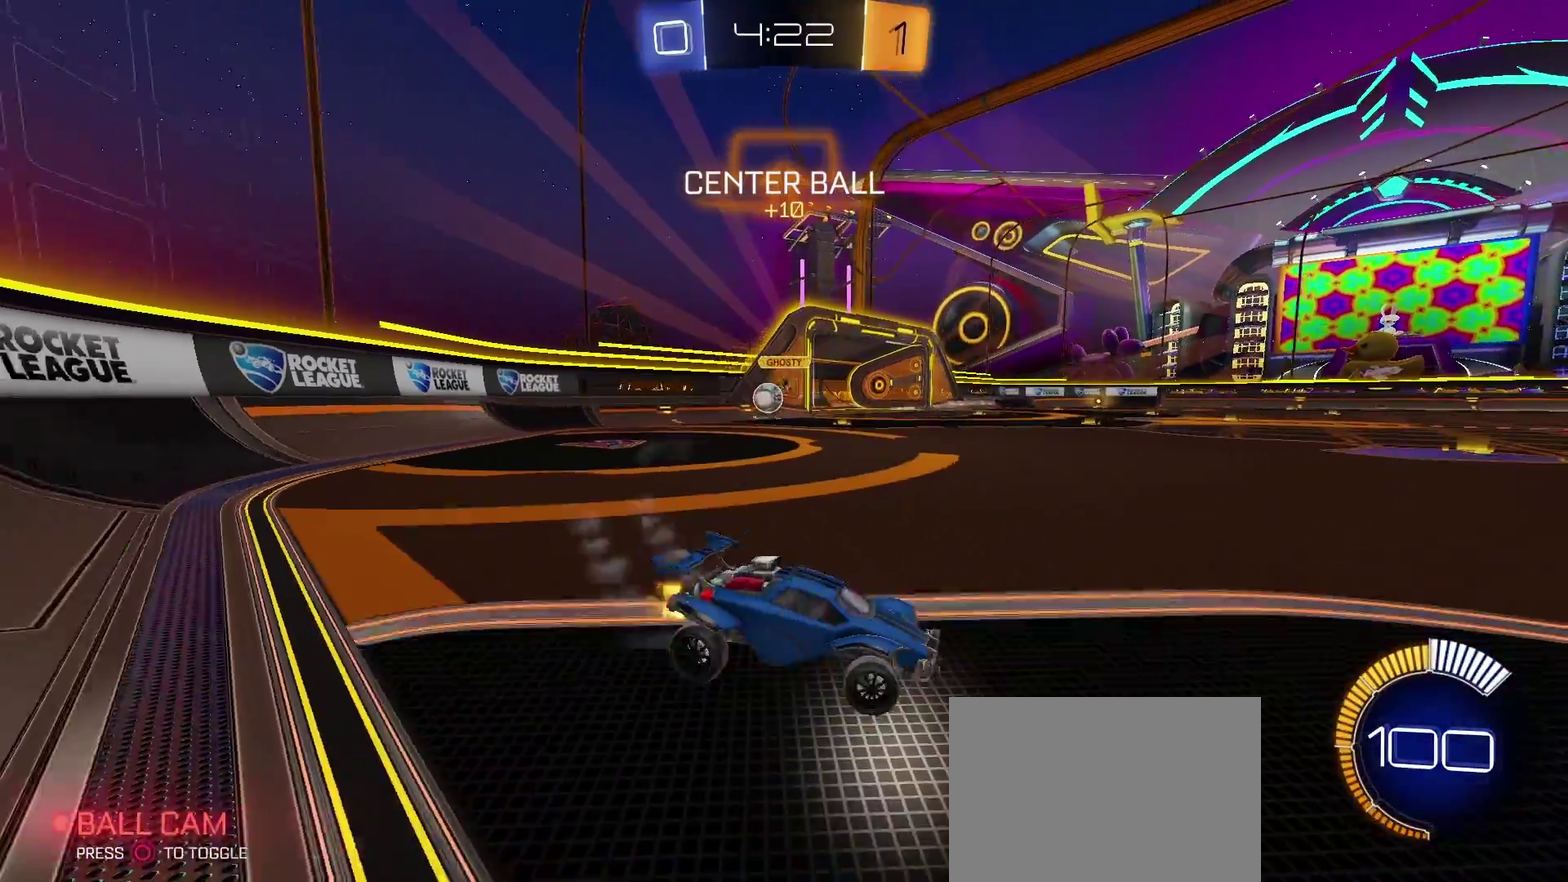
{"buttons": ["R2"], "left_stick": "left", "right_stick": "center", "events": [[283, "CROSS", "down"], [450, "CROSS", "up"]]}
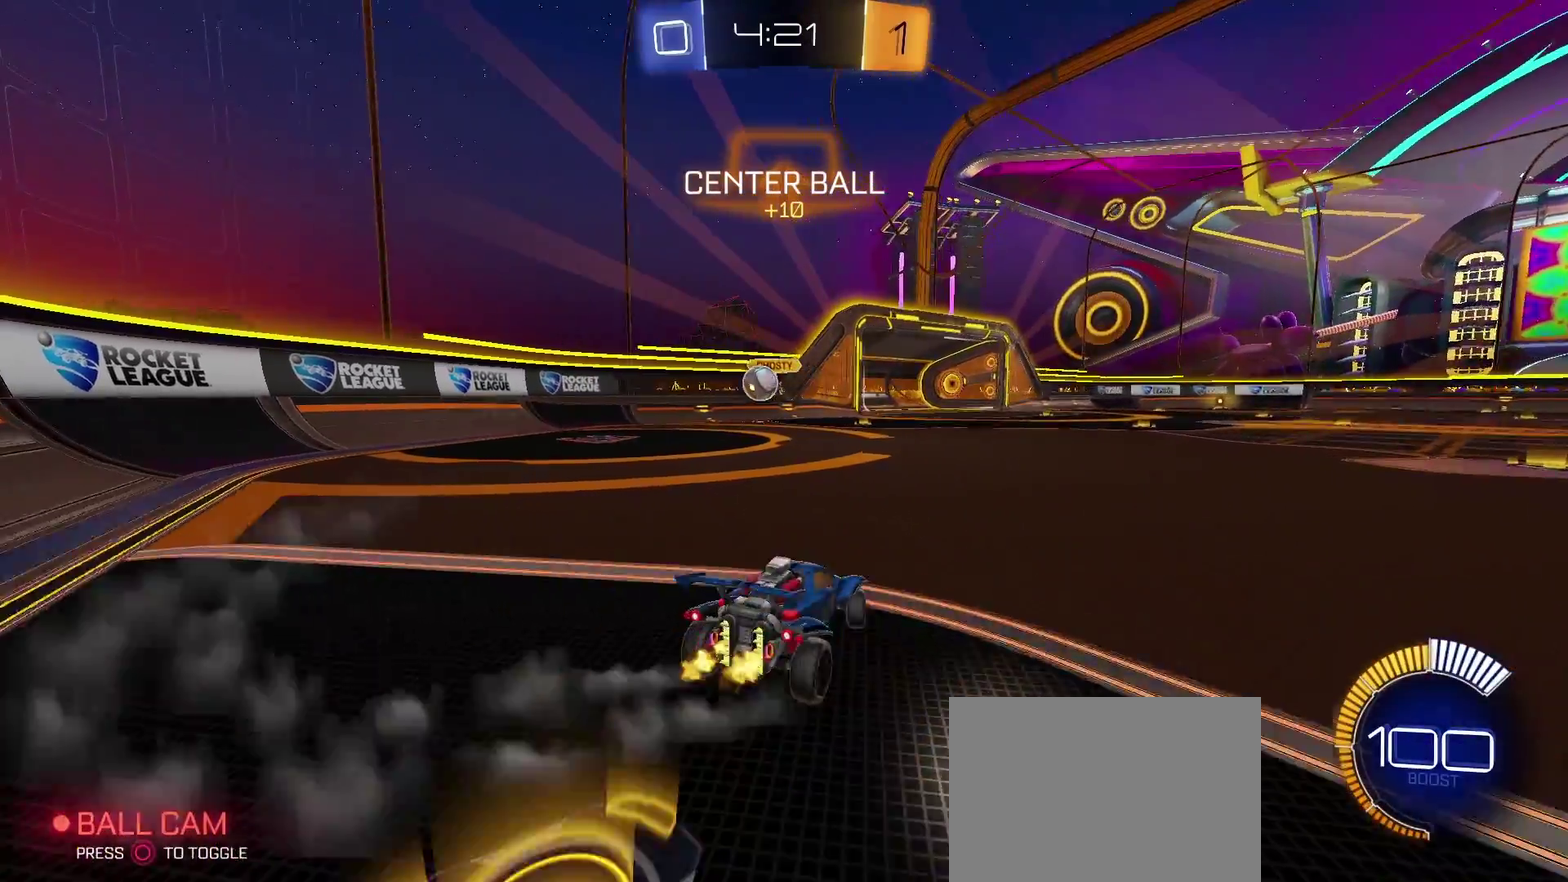
{"buttons": ["R2"], "left_stick": "center", "right_stick": "center", "events": [[400, "left_stick", "down-left"], [500, "left_stick", "center"]]}
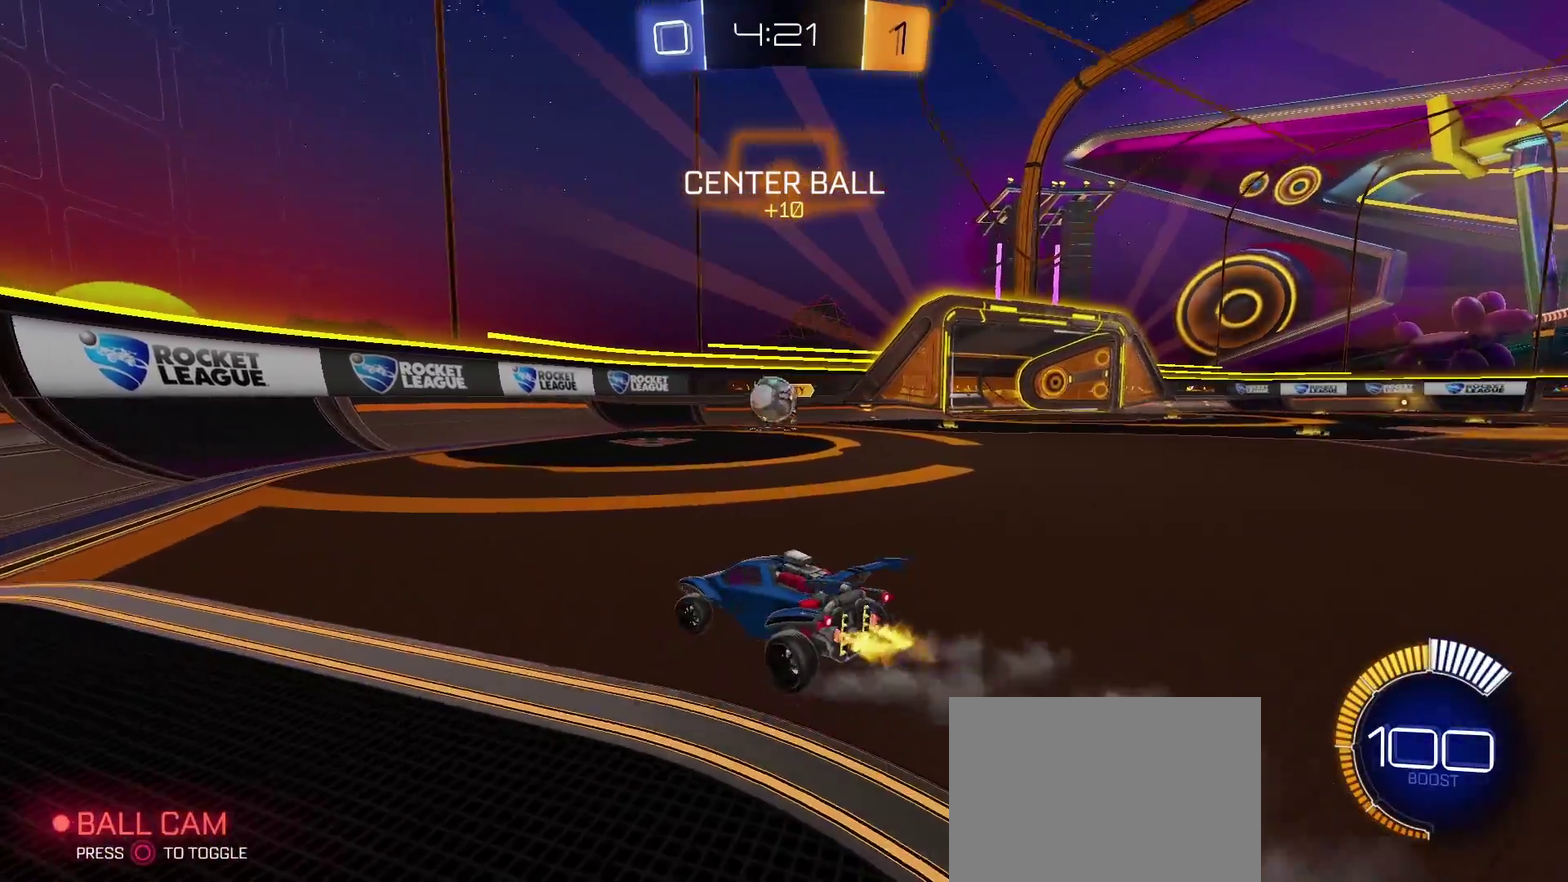
{"buttons": ["TRIANGLE", "R2"], "left_stick": "right", "right_stick": "center", "events": [[50, "TRIANGLE", "down"], [300, "left_stick", "right"]]}
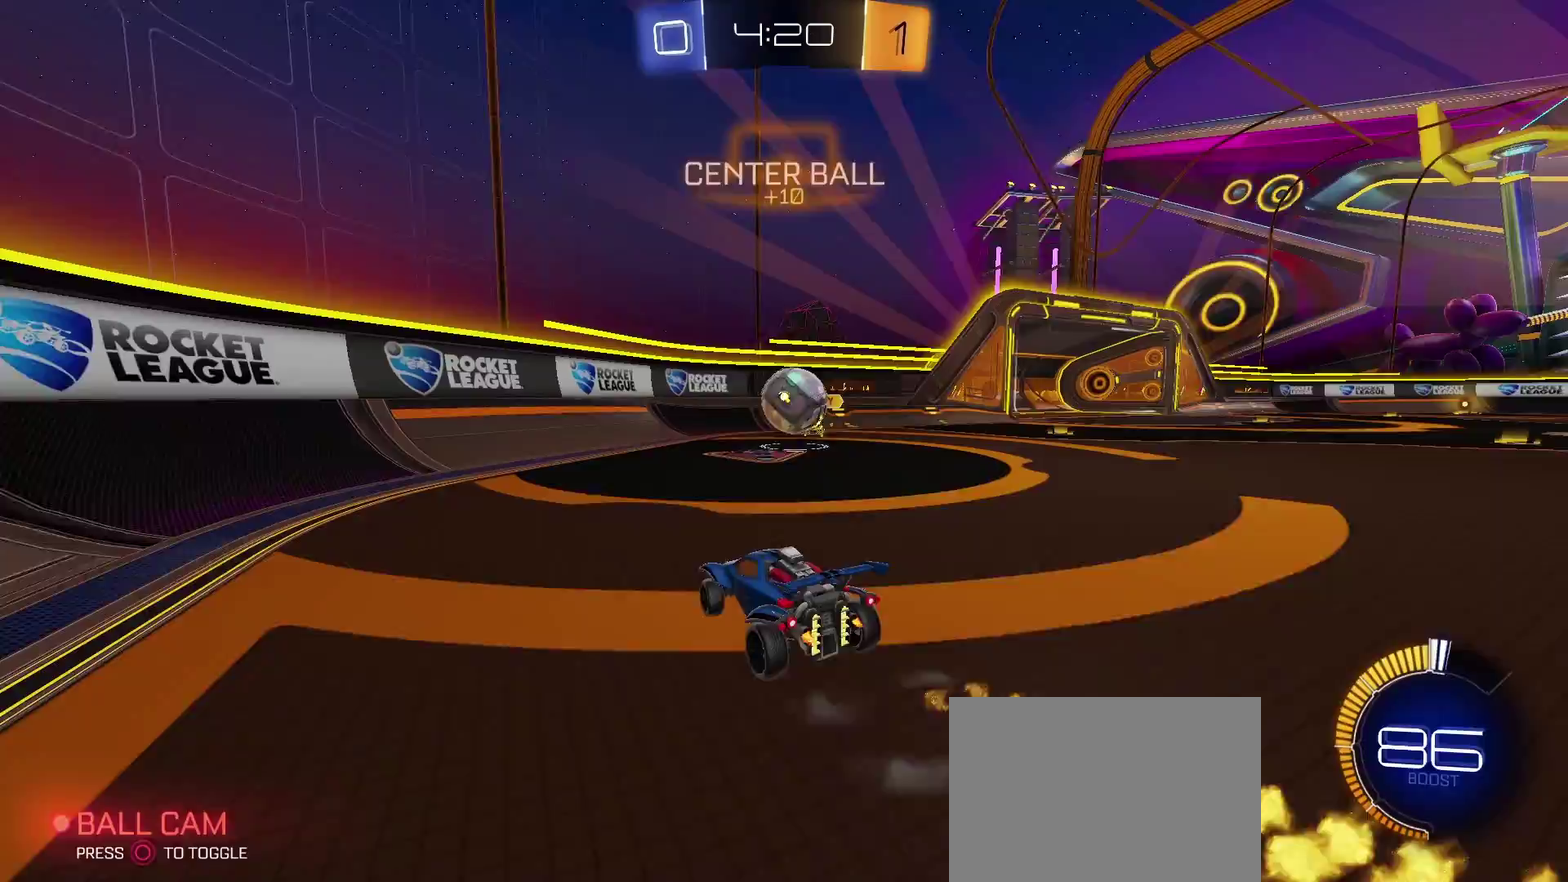
{"buttons": ["R2"], "left_stick": "right", "right_stick": "center", "events": [[33, "TRIANGLE", "up"], [33, "left_stick", "center"], [183, "left_stick", "right"], [200, "TRIANGLE", "down"], [267, "left_stick", "center"], [333, "TRIANGLE", "up"], [383, "left_stick", "right"]]}
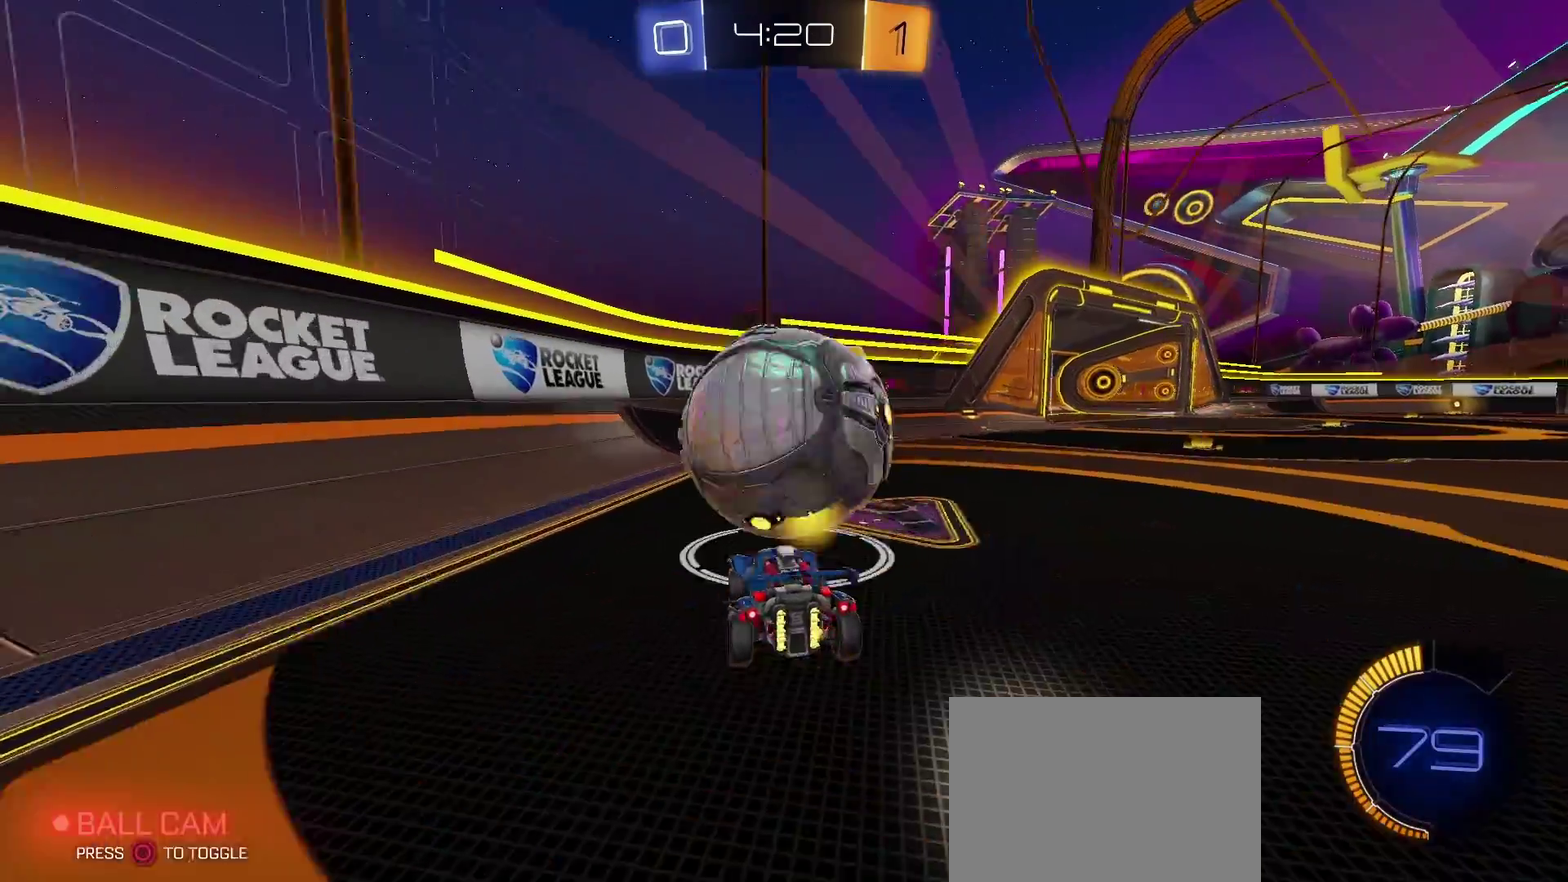
{"buttons": ["R2"], "left_stick": "right", "right_stick": "center", "events": [[33, "L2", "down"], [33, "R2", "up"], [267, "L2", "up"], [417, "R2", "down"]]}
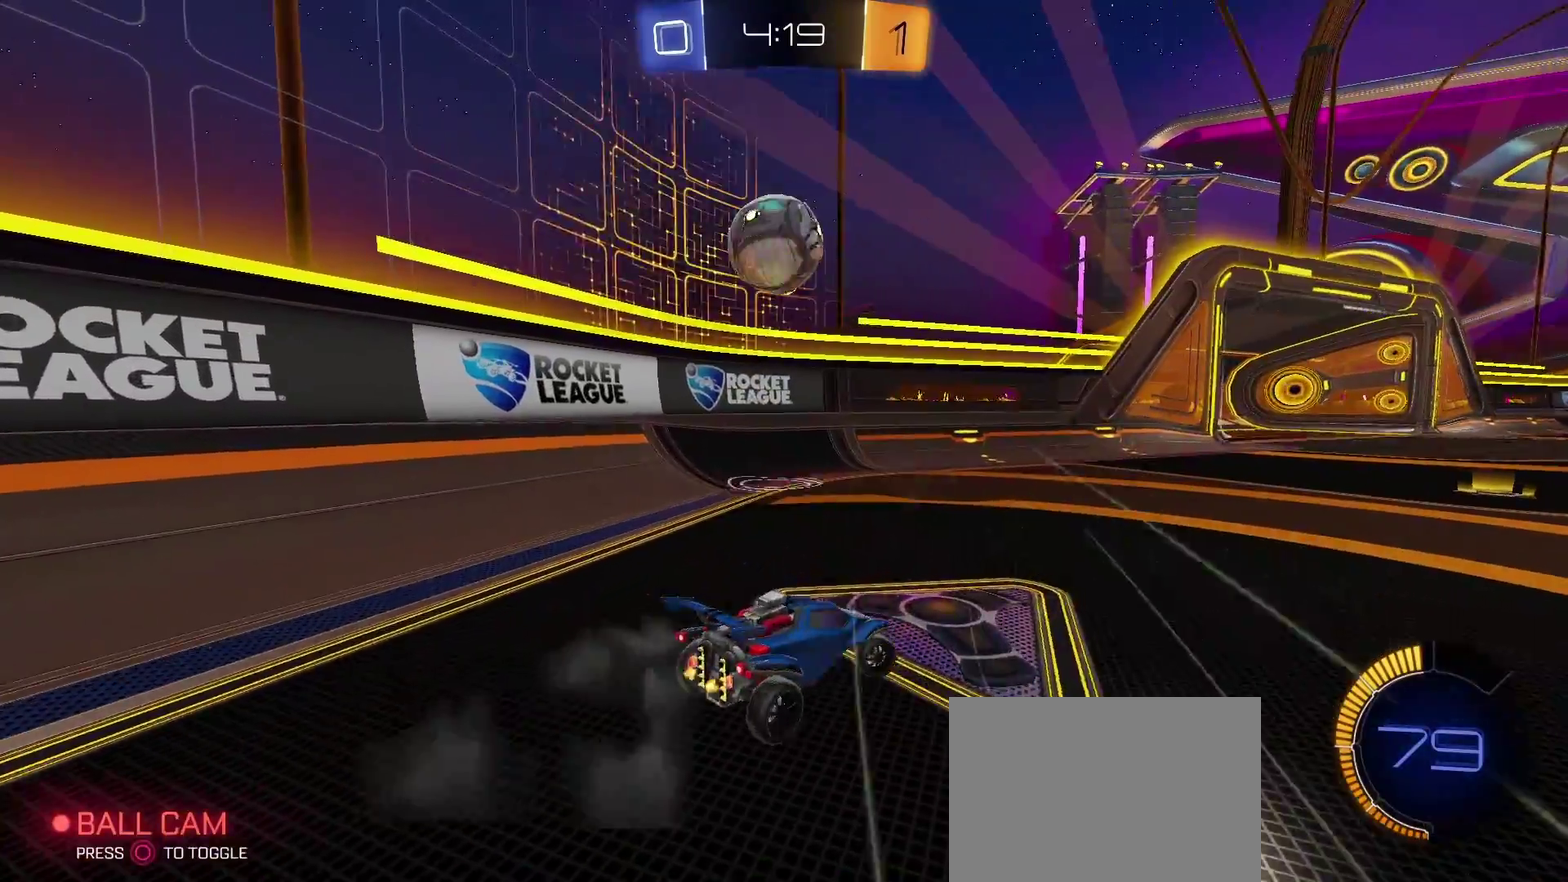
{"buttons": ["R2"], "left_stick": "center", "right_stick": "center", "events": [[283, "left_stick", "center"]]}
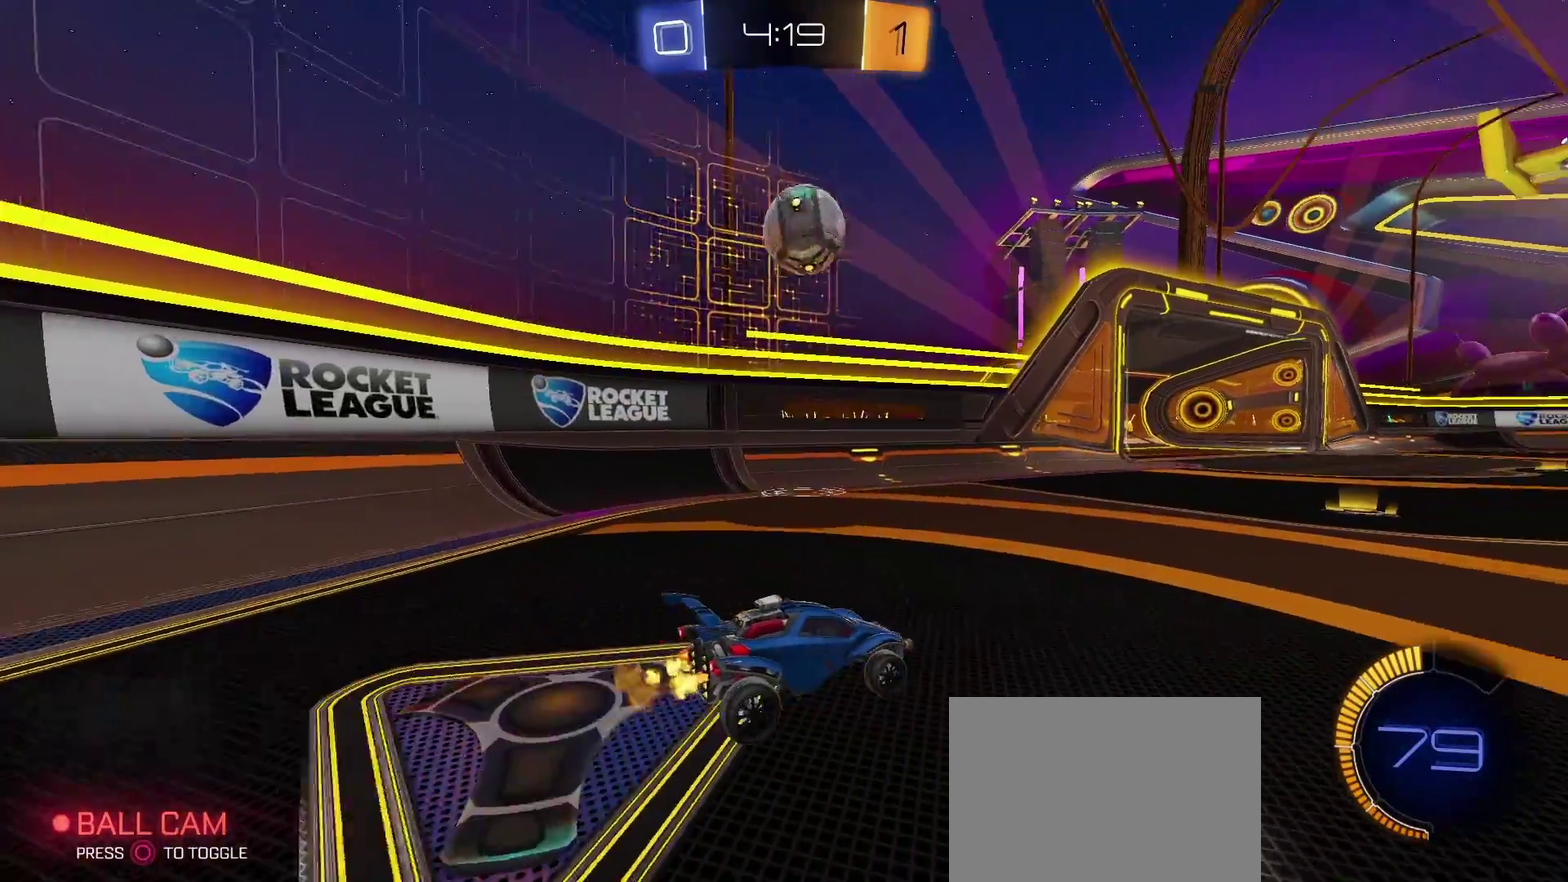
{"buttons": ["R2"], "left_stick": "center", "right_stick": "center", "events": []}
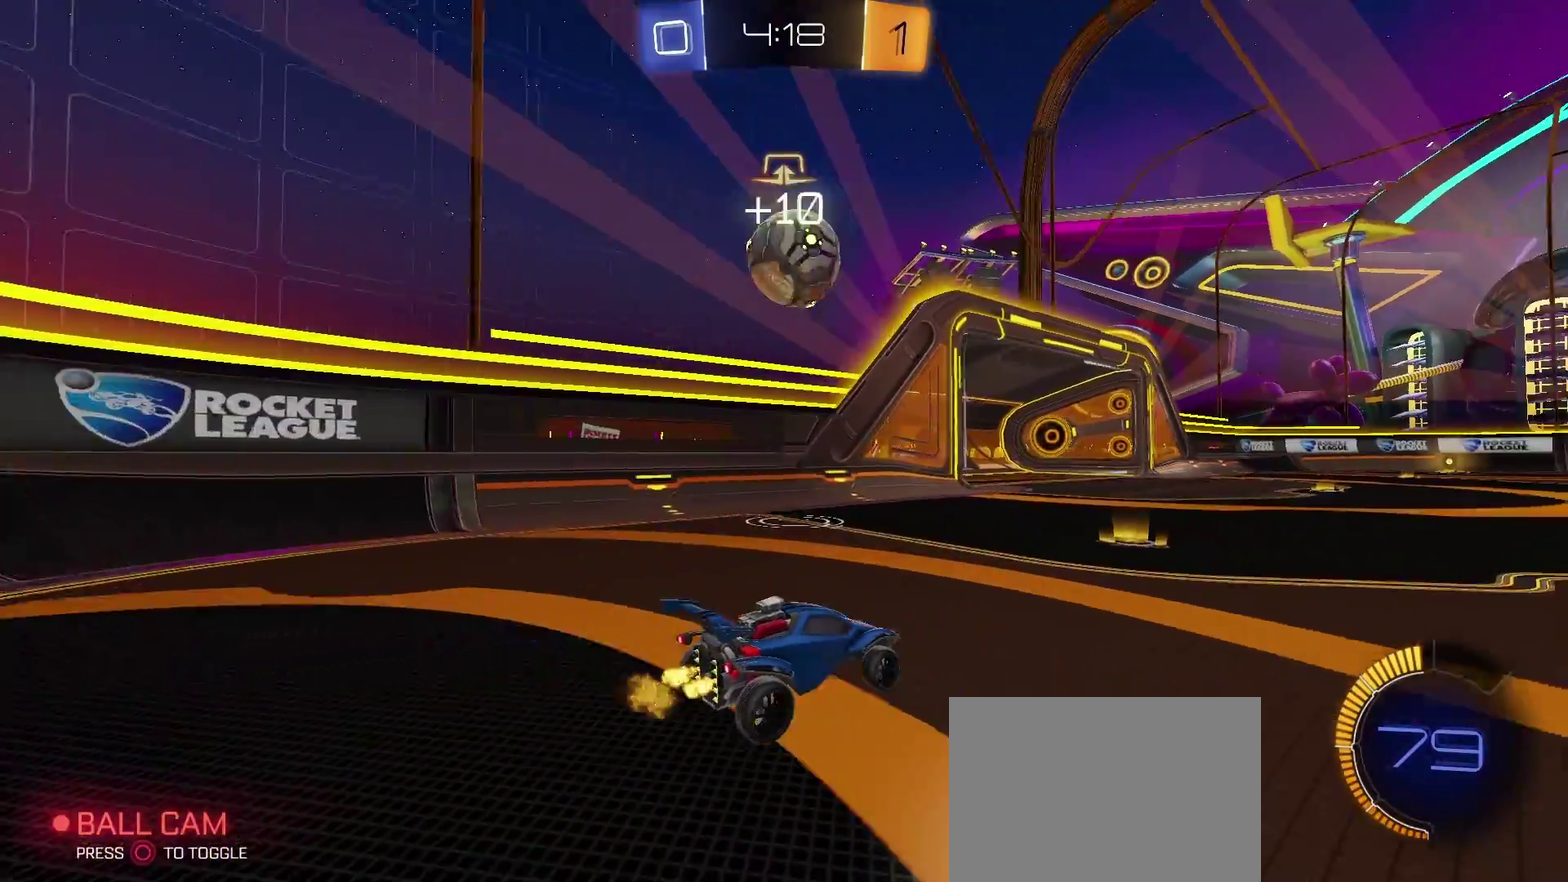
{"buttons": ["R2"], "left_stick": "center", "right_stick": "center", "events": [[100, "TRIANGLE", "down"], [350, "left_stick", "left"], [417, "TRIANGLE", "up"], [417, "left_stick", "down-left"], [467, "left_stick", "center"]]}
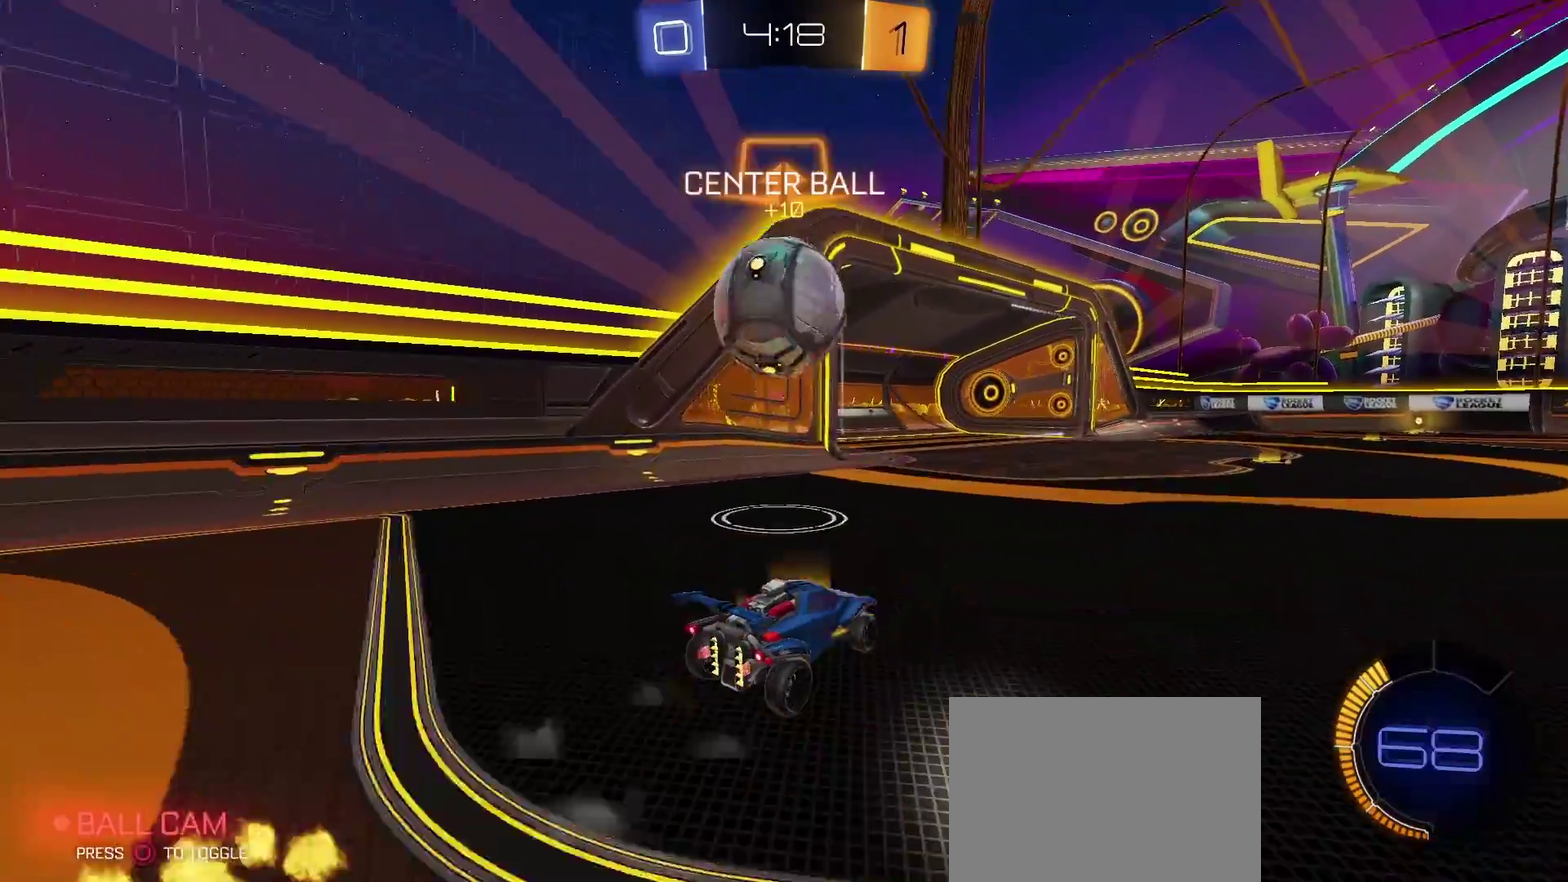
{"buttons": ["TRIANGLE", "R2"], "left_stick": "left", "right_stick": "center", "events": [[267, "left_stick", "right"], [300, "TRIANGLE", "down"], [350, "left_stick", "center"], [400, "left_stick", "left"]]}
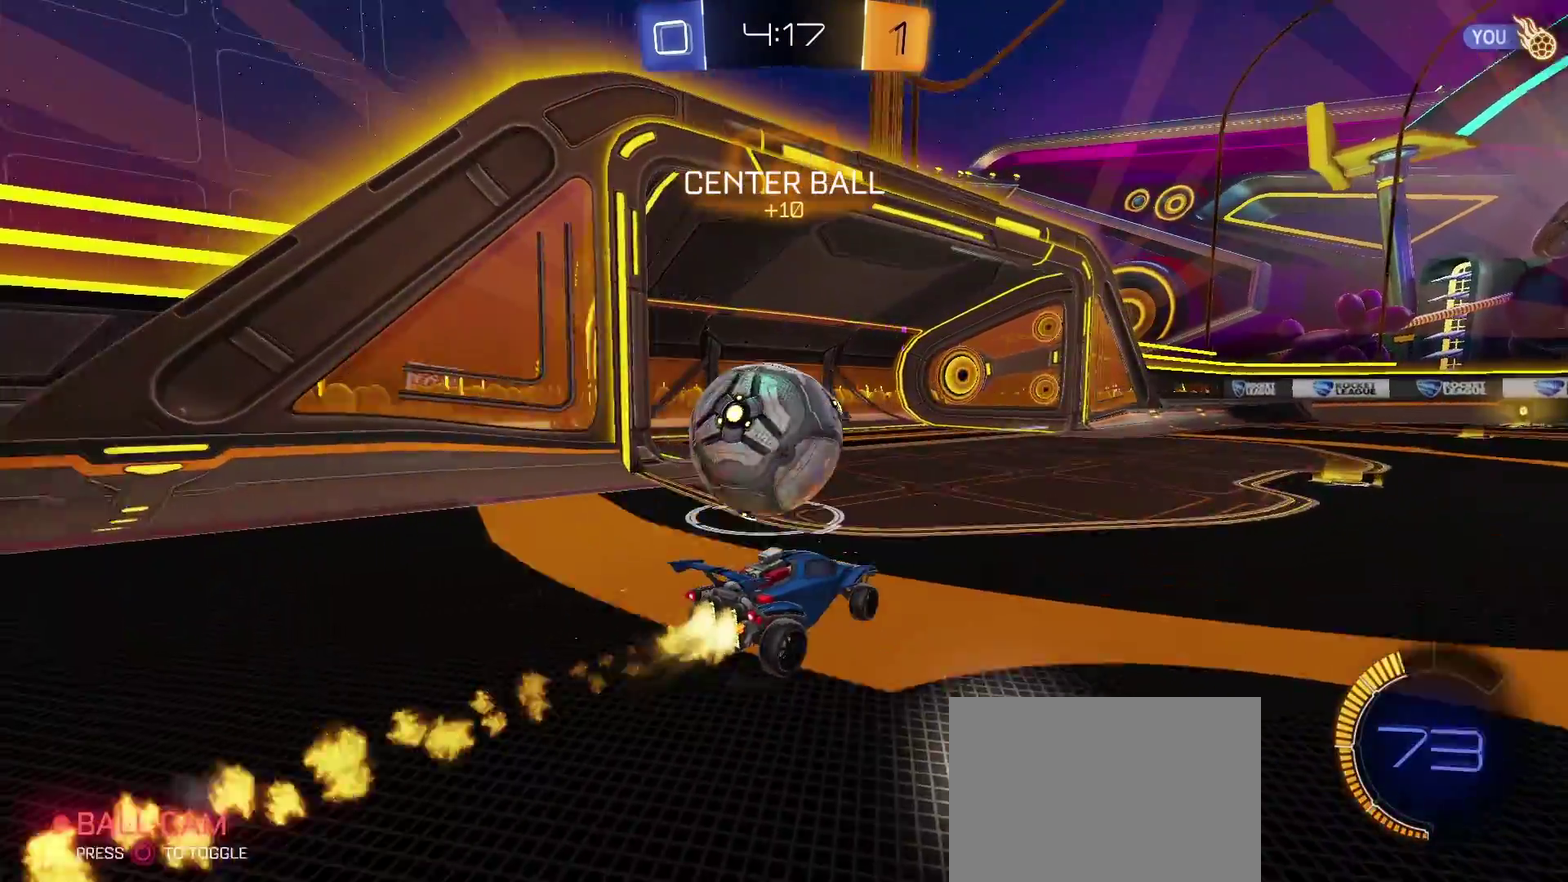
{"buttons": [], "left_stick": "up-right", "right_stick": "center", "events": [[117, "left_stick", "center"], [367, "TRIANGLE", "up"], [483, "R2", "up"], [483, "left_stick", "up-right"]]}
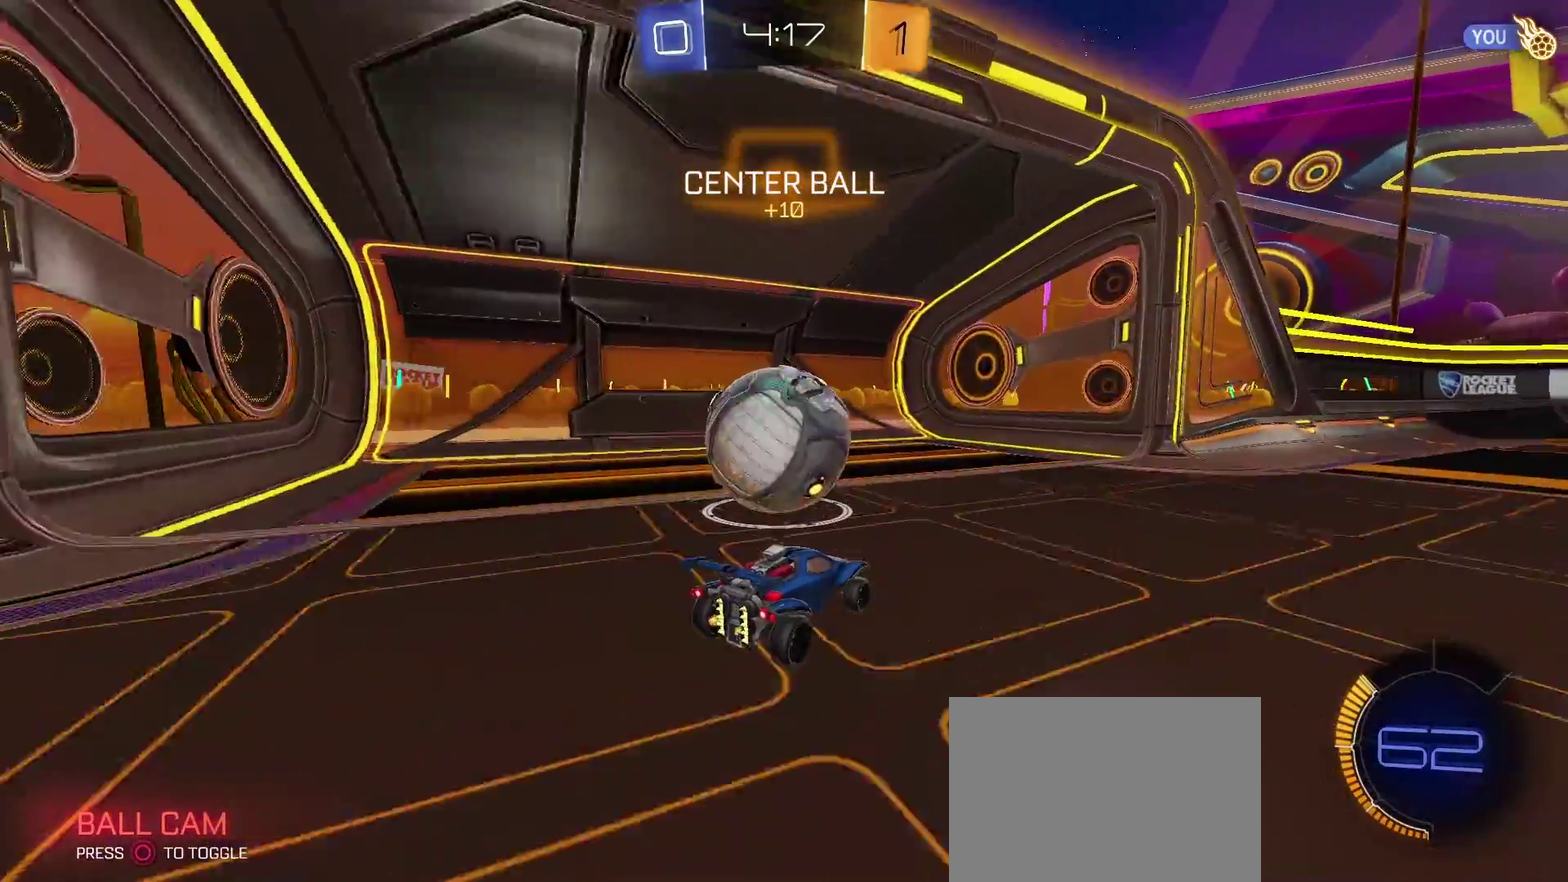
{"buttons": ["L2"], "left_stick": "up", "right_stick": "center"}
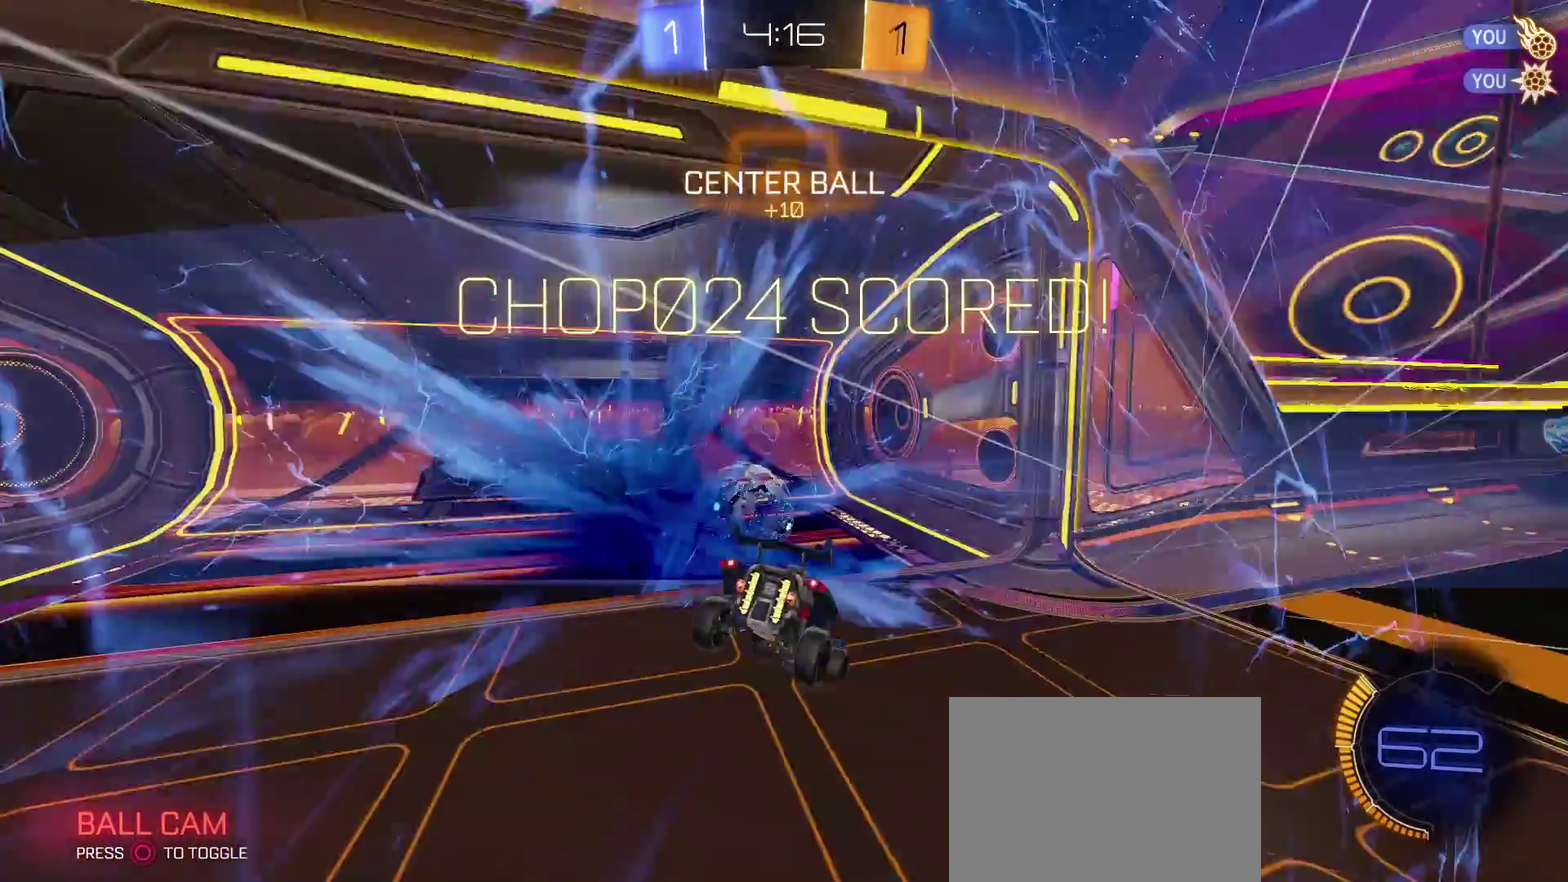
{"buttons": ["CIRCLE"], "left_stick": "left", "right_stick": "center", "events": [[167, "left_stick", "up-left"], [183, "L2", "up"], [417, "CIRCLE", "down"], [417, "left_stick", "left"]]}